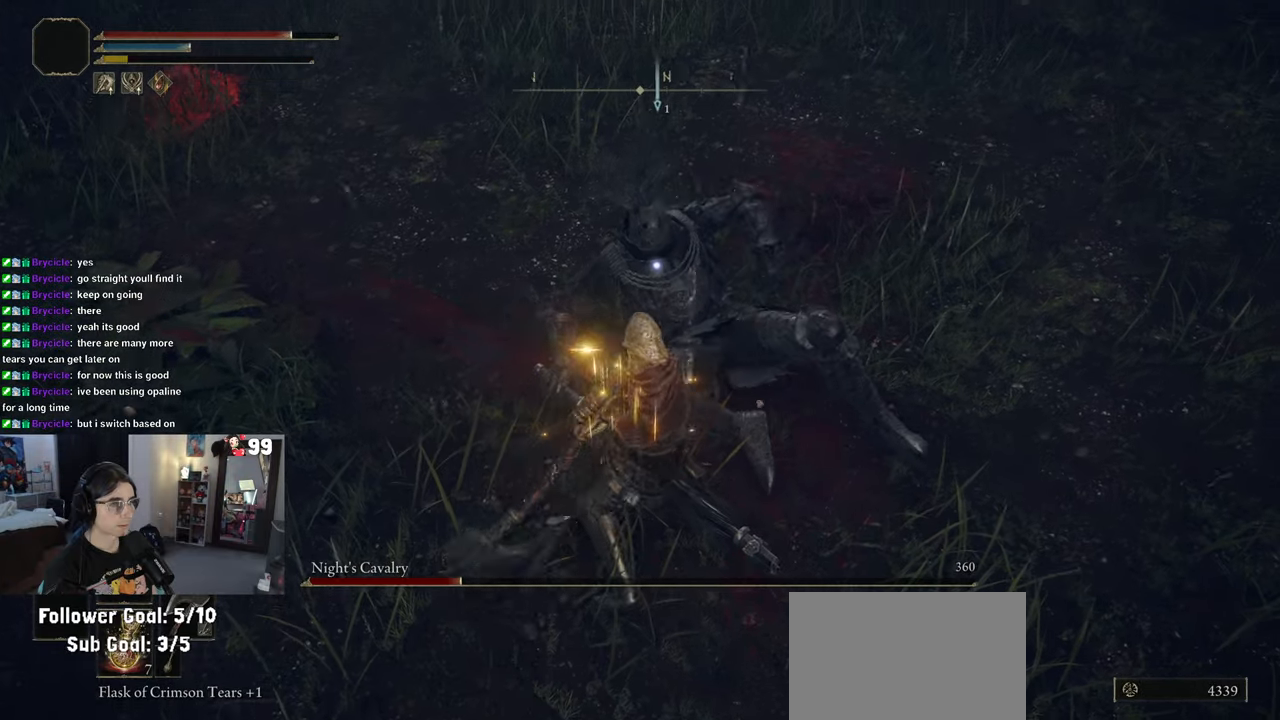
Gameplay with a controller (PlayStation layout); each line is a JSON object with the inputs held at the frame after it (dt_ms = milliseconds from this image to that frame). "events" lists button and stick changes between this image and that frame as [ms after this image, input, new state], when the widget could be followed in between.
{"dt_ms": 500, "buttons": ["R2"], "left_stick": "center", "right_stick": "center", "events": []}
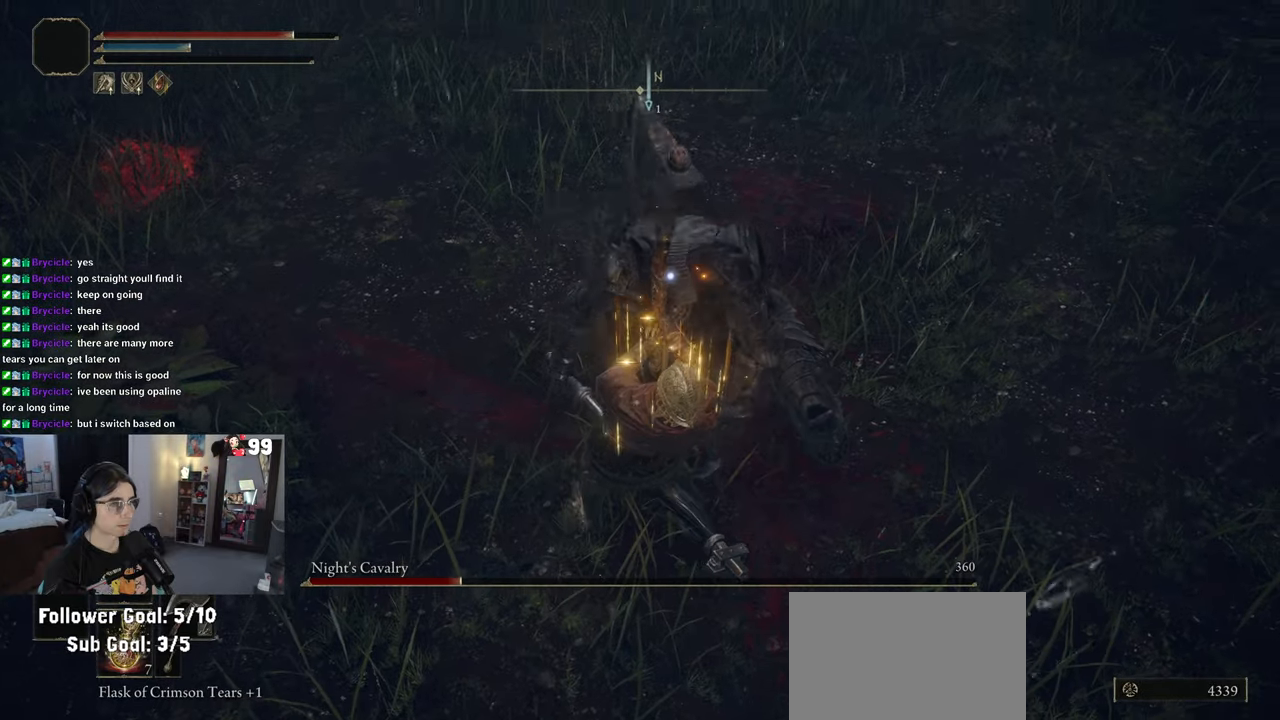
{"dt_ms": 500, "buttons": ["R2"], "left_stick": "center", "right_stick": "center", "events": []}
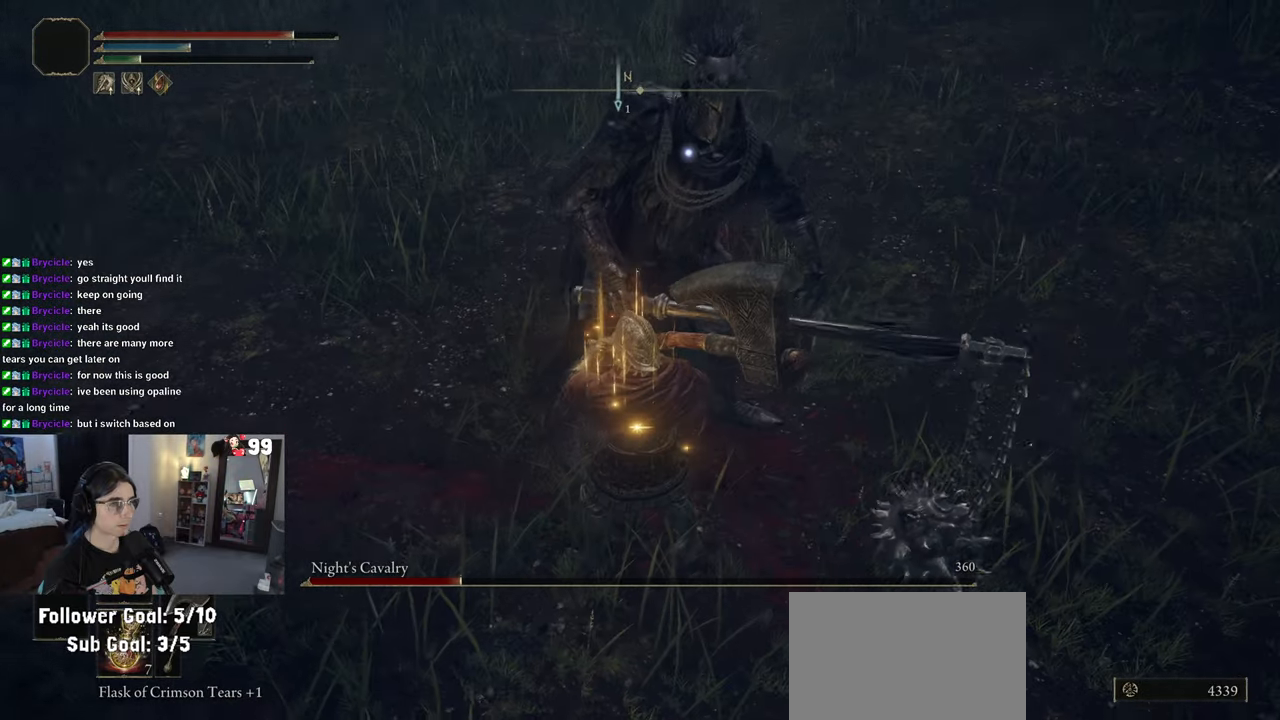
{"dt_ms": 500, "buttons": [], "left_stick": "down", "right_stick": "center", "events": [[250, "left_stick", "up"], [367, "left_stick", "down"], [383, "R2", "up"]]}
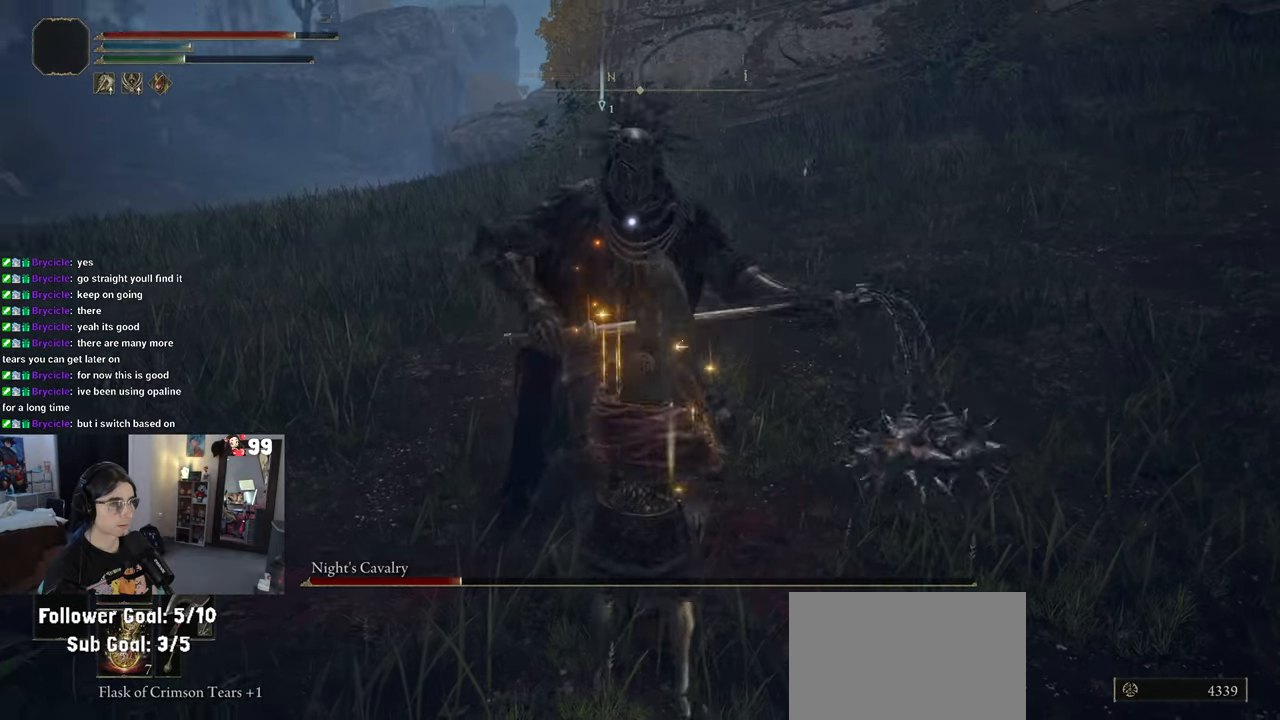
{"dt_ms": 500, "buttons": [], "left_stick": "down", "right_stick": "center", "events": []}
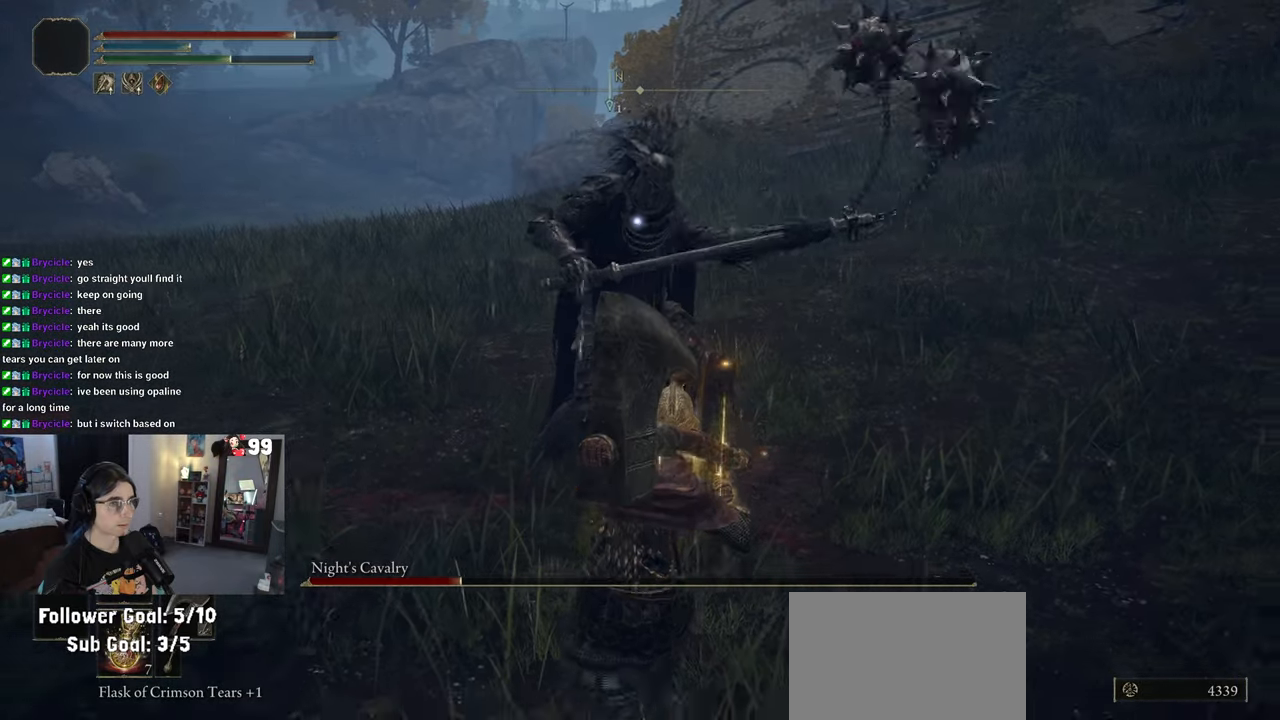
{"dt_ms": 500, "buttons": [], "left_stick": "right", "right_stick": "center", "events": [[283, "left_stick", "right"]]}
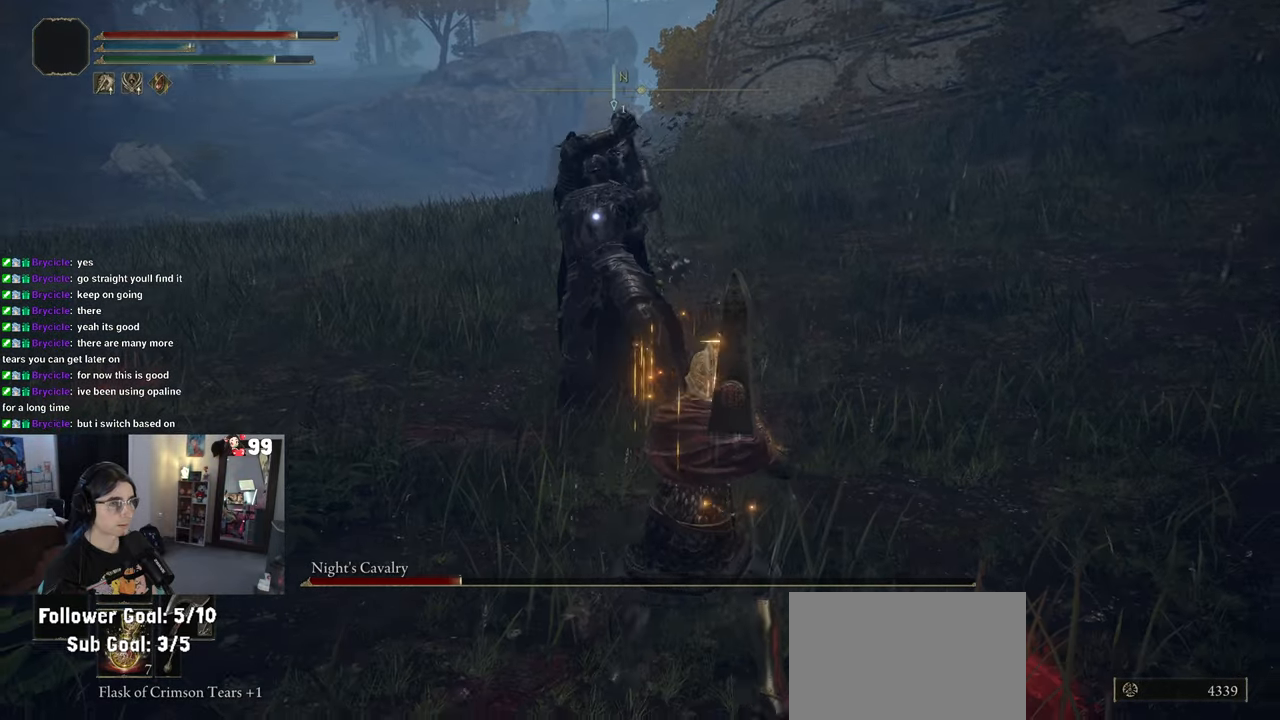
{"dt_ms": 500, "buttons": [], "left_stick": "center", "right_stick": "center", "events": [[17, "left_stick", "up-right"], [183, "CIRCLE", "down"], [183, "left_stick", "up"], [267, "CIRCLE", "up"], [433, "left_stick", "center"]]}
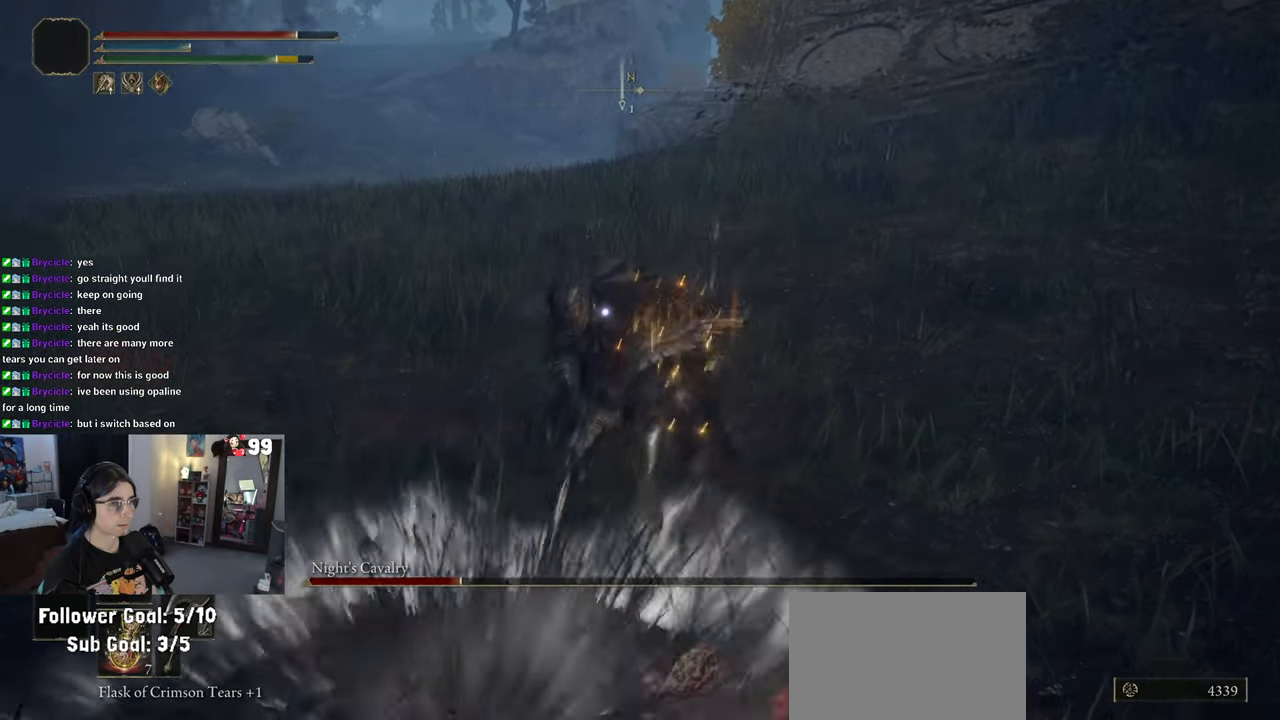
{"dt_ms": 500, "buttons": ["R2"], "left_stick": "center", "right_stick": "center", "events": [[250, "R2", "down"]]}
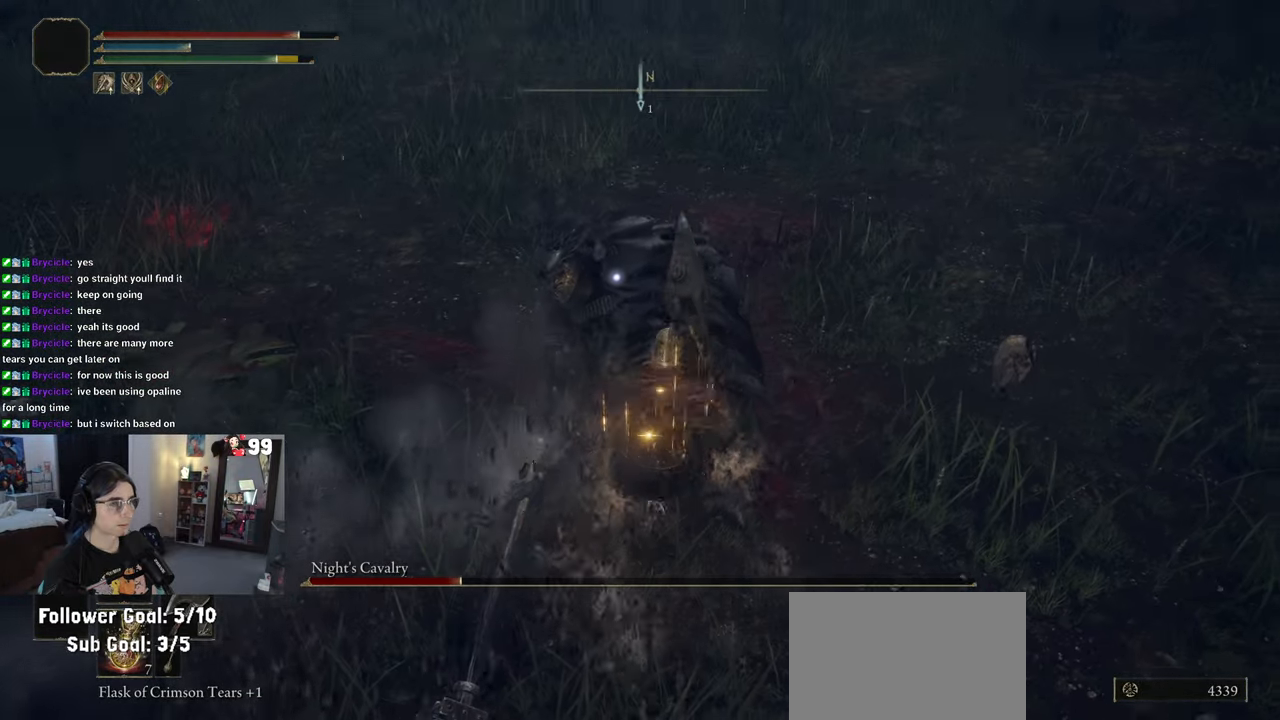
{"dt_ms": 500, "buttons": ["R2"], "left_stick": "center", "right_stick": "center", "events": []}
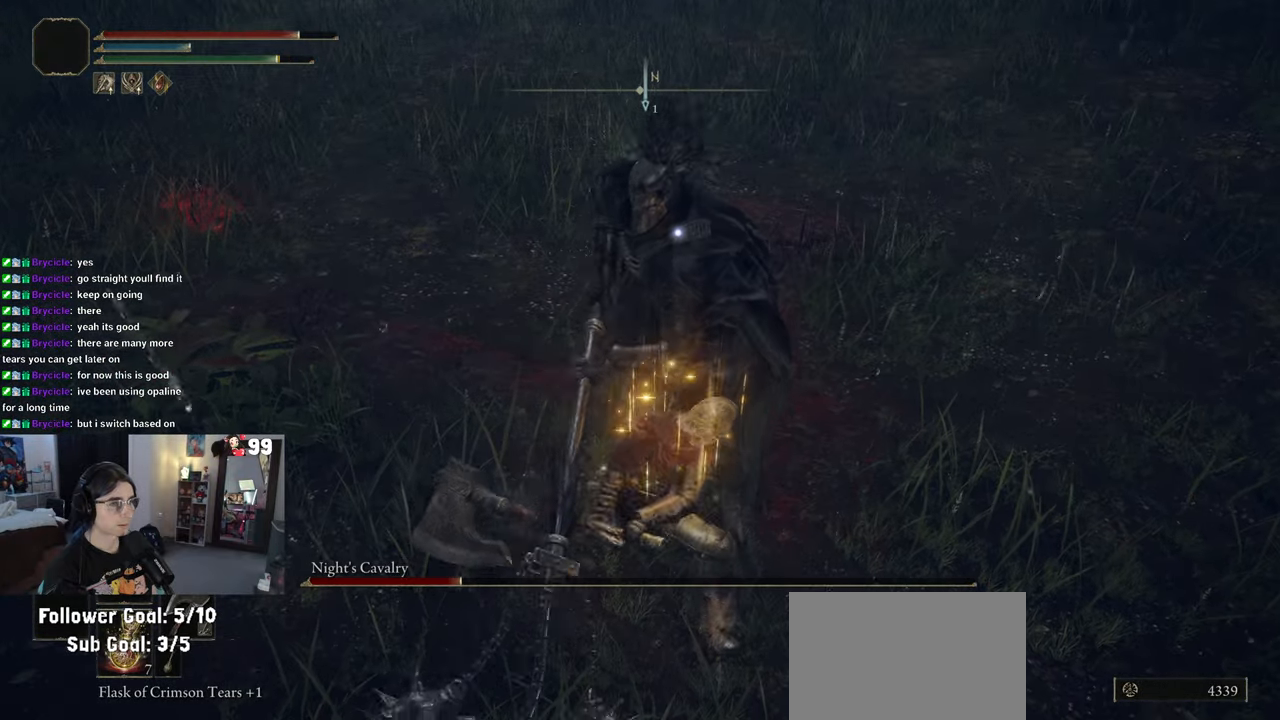
{"dt_ms": 500, "buttons": ["R2"], "left_stick": "center", "right_stick": "center", "events": []}
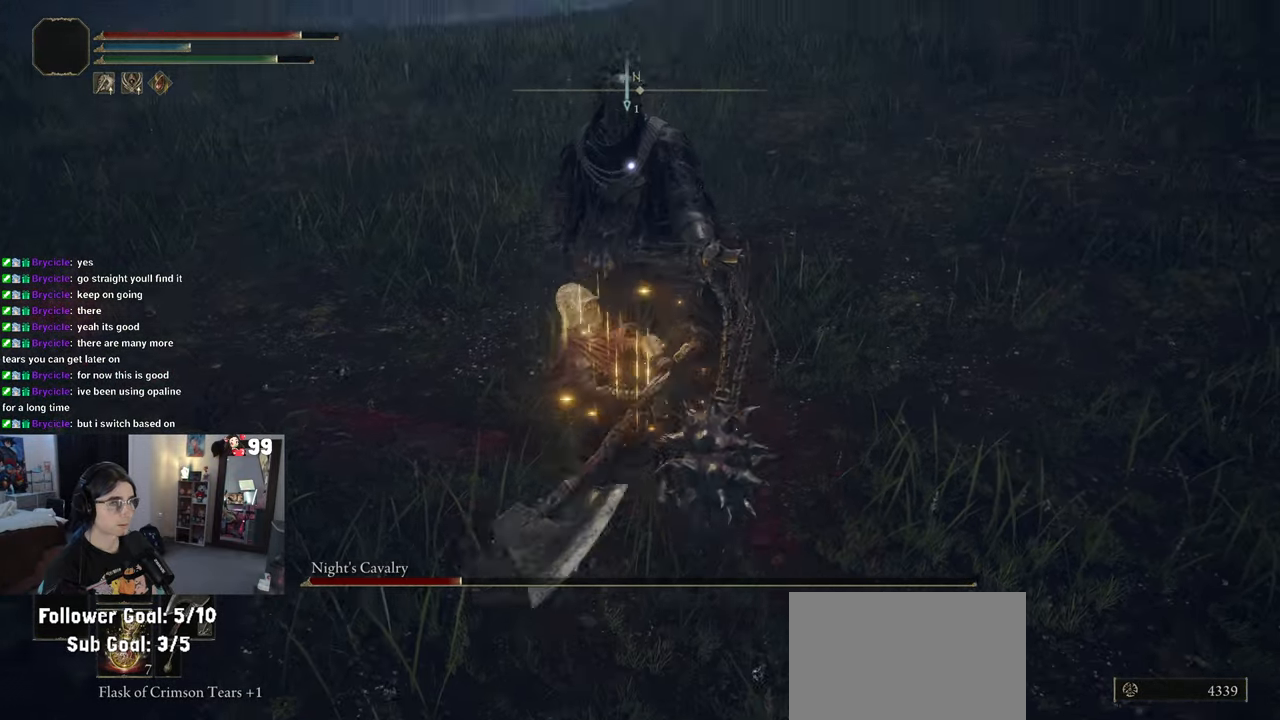
{"dt_ms": 500, "buttons": [], "left_stick": "up", "right_stick": "center", "events": [[450, "R2", "up"], [483, "left_stick", "up"]]}
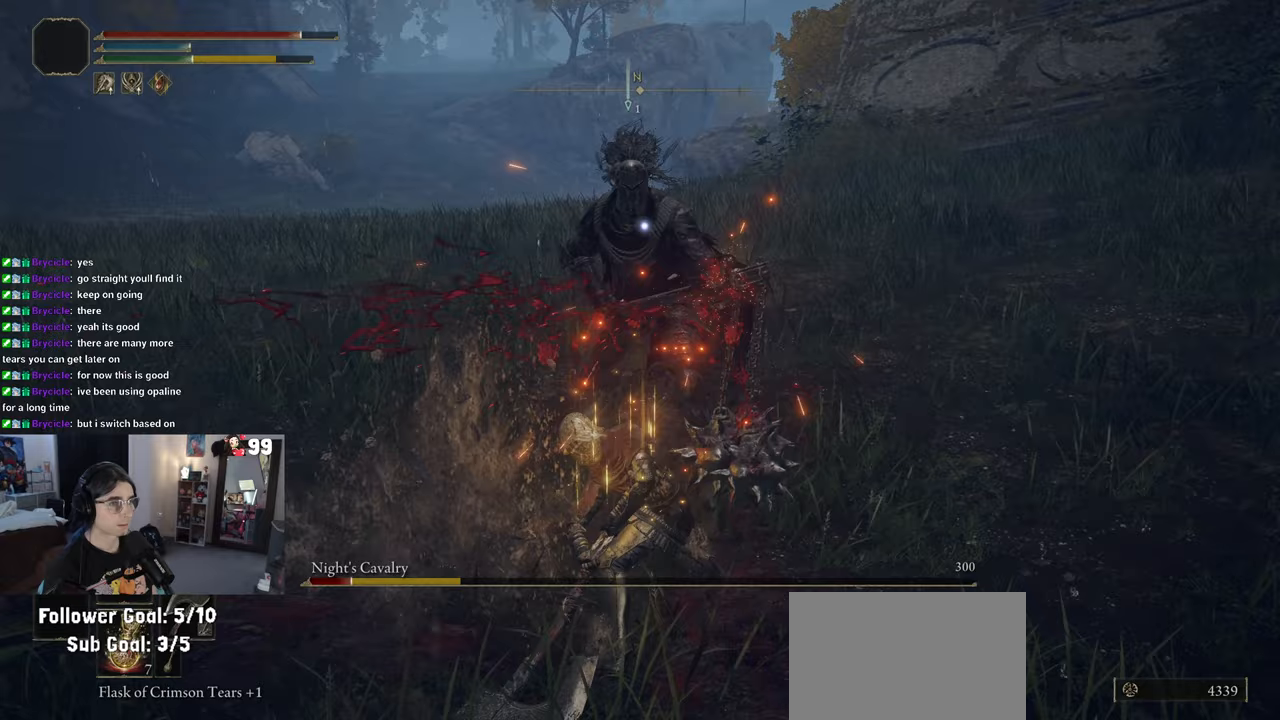
{"dt_ms": 500, "buttons": ["R2"], "left_stick": "up", "right_stick": "center", "events": [[33, "R2", "down"]]}
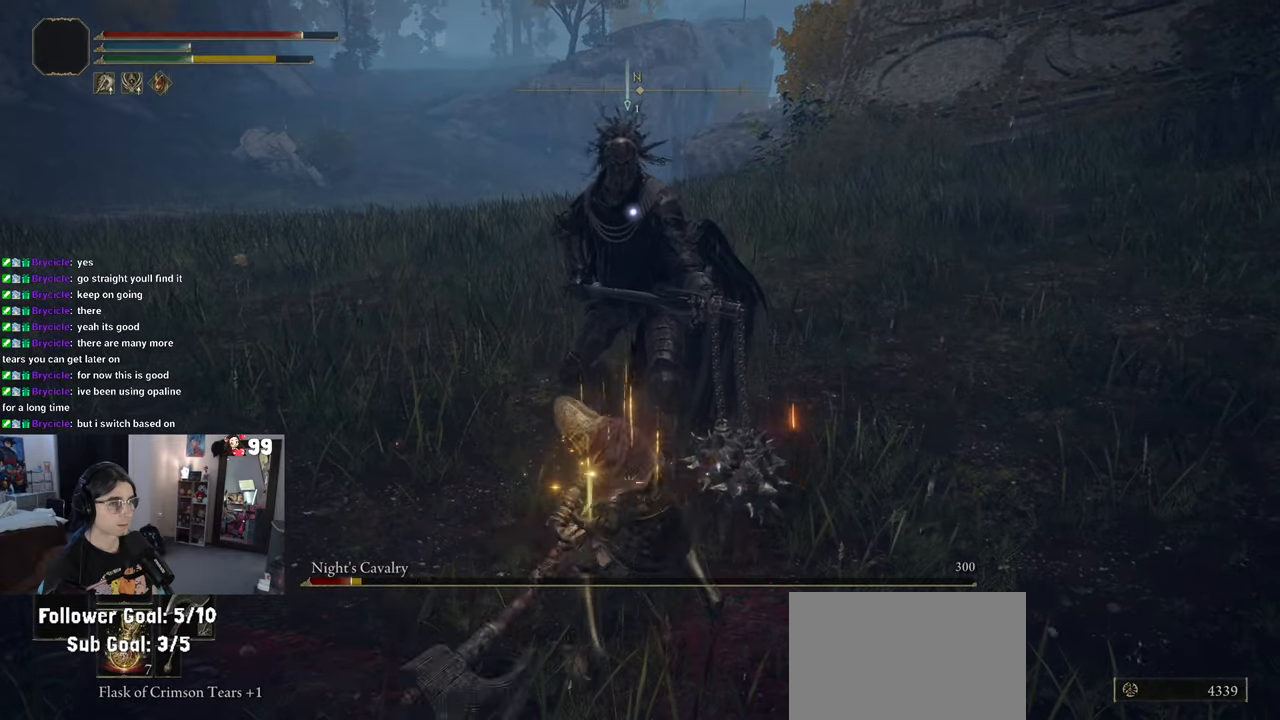
{"dt_ms": 500, "buttons": ["R2"], "left_stick": "up", "right_stick": "center", "events": []}
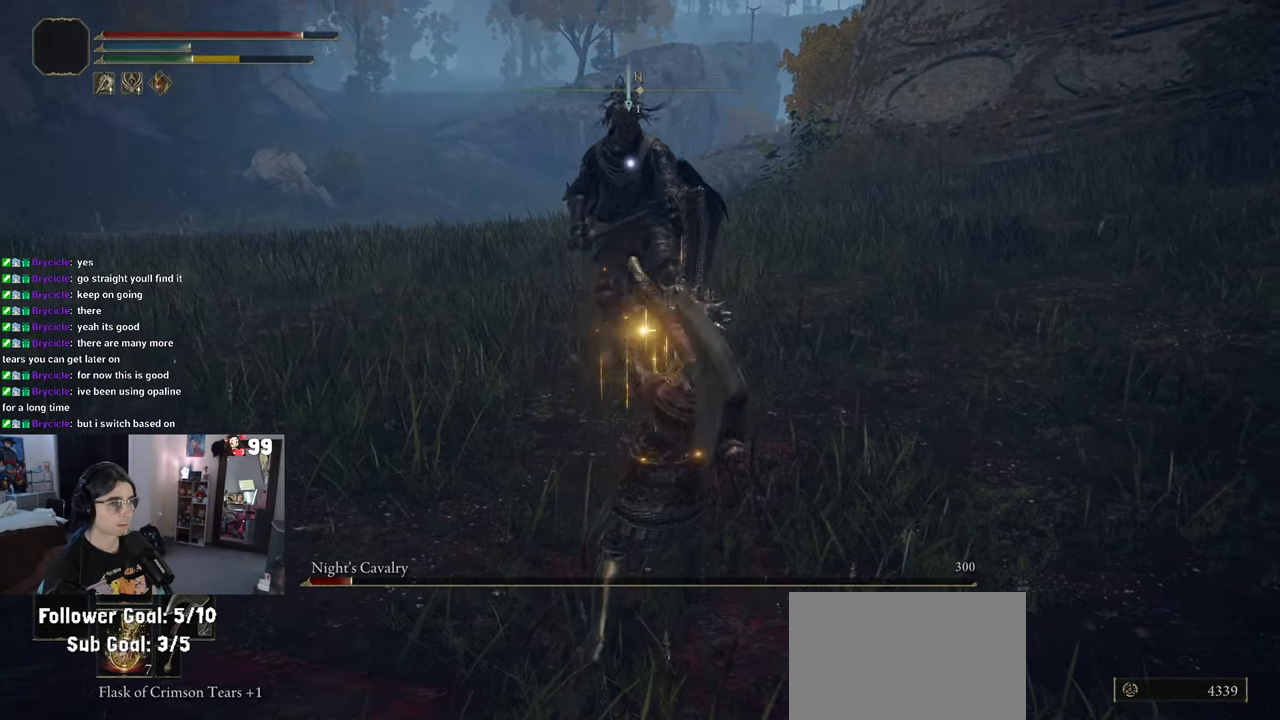
{"dt_ms": 500, "buttons": ["R2"], "left_stick": "up", "right_stick": "center", "events": []}
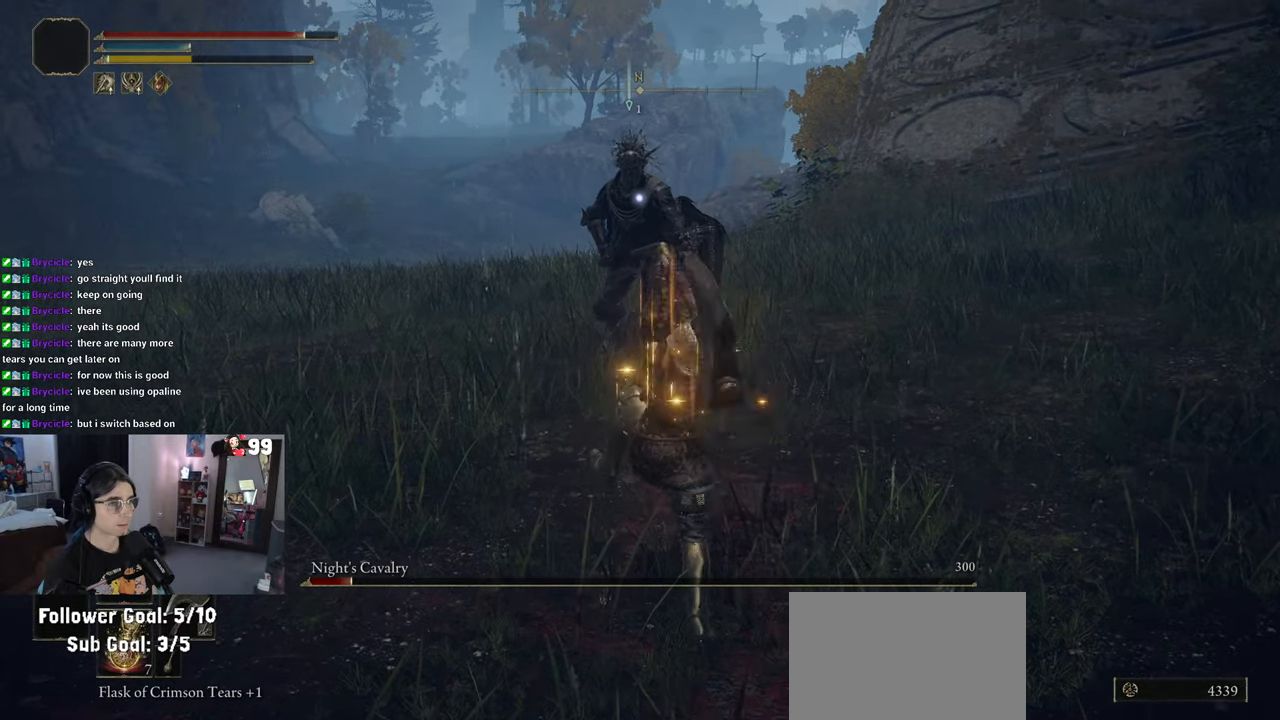
{"dt_ms": 500, "buttons": [], "left_stick": "up", "right_stick": "center", "events": [[283, "R2", "up"]]}
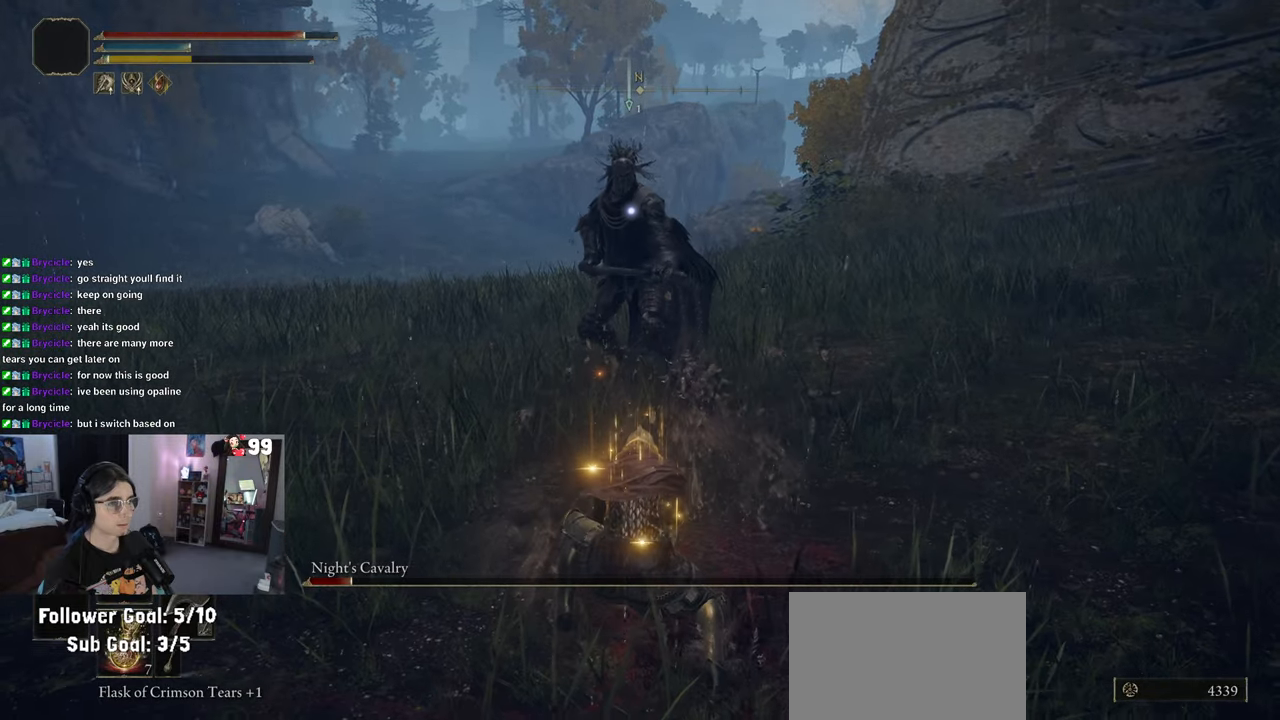
{"dt_ms": 500, "buttons": [], "left_stick": "up", "right_stick": "center", "events": []}
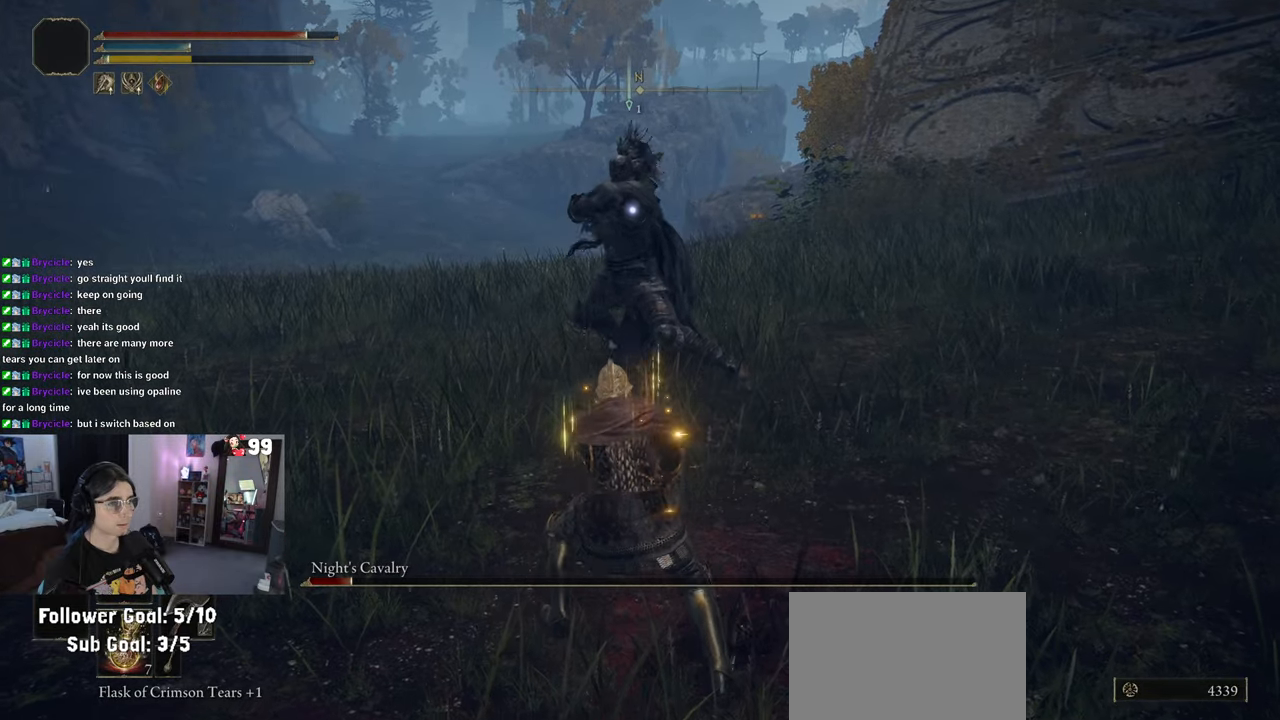
{"dt_ms": 500, "buttons": [], "left_stick": "up", "right_stick": "center", "events": [[50, "CIRCLE", "down"], [117, "CIRCLE", "up"]]}
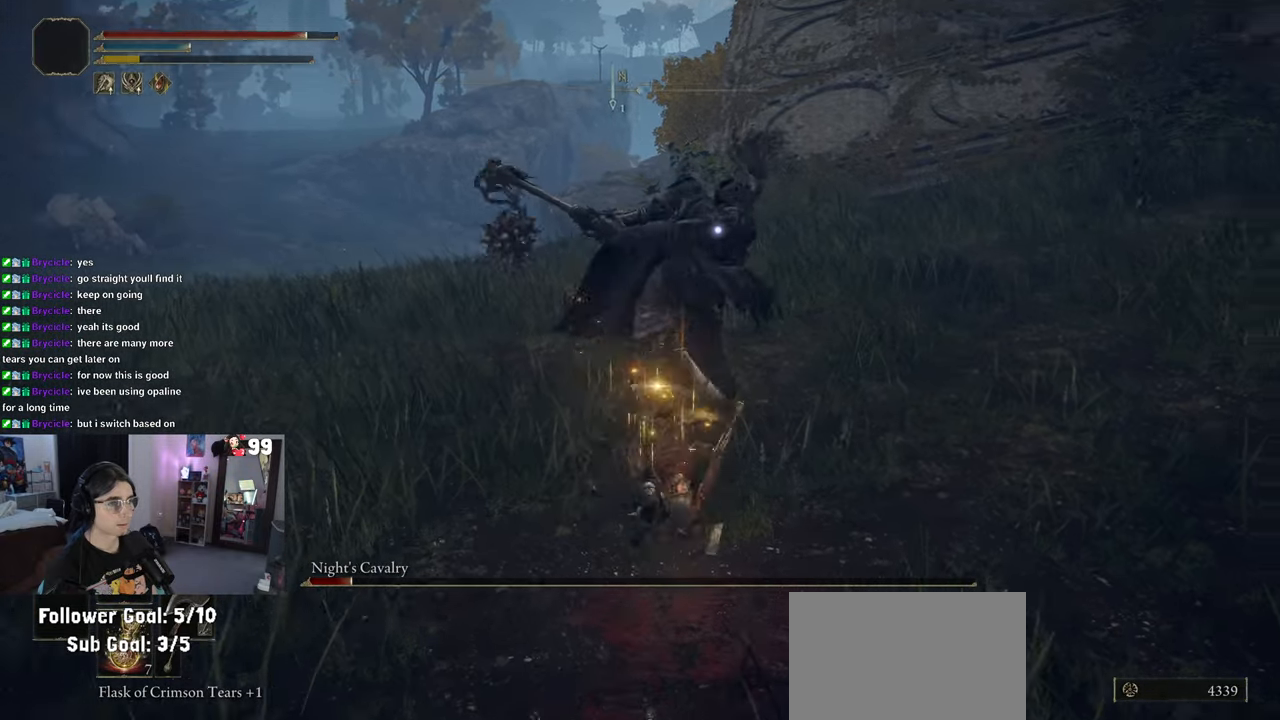
{"dt_ms": 500, "buttons": [], "left_stick": "up", "right_stick": "center", "events": []}
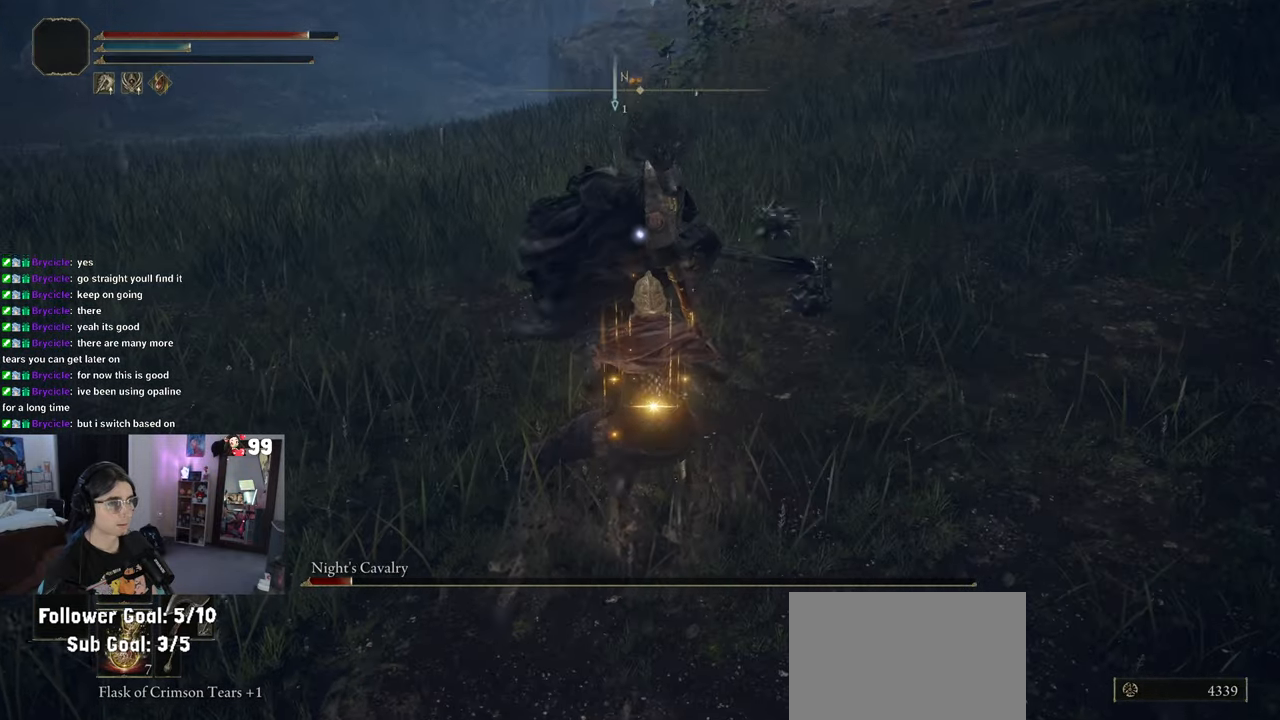
{"dt_ms": 500, "buttons": [], "left_stick": "up", "right_stick": "center", "events": [[17, "R1", "down"], [133, "R1", "up"]]}
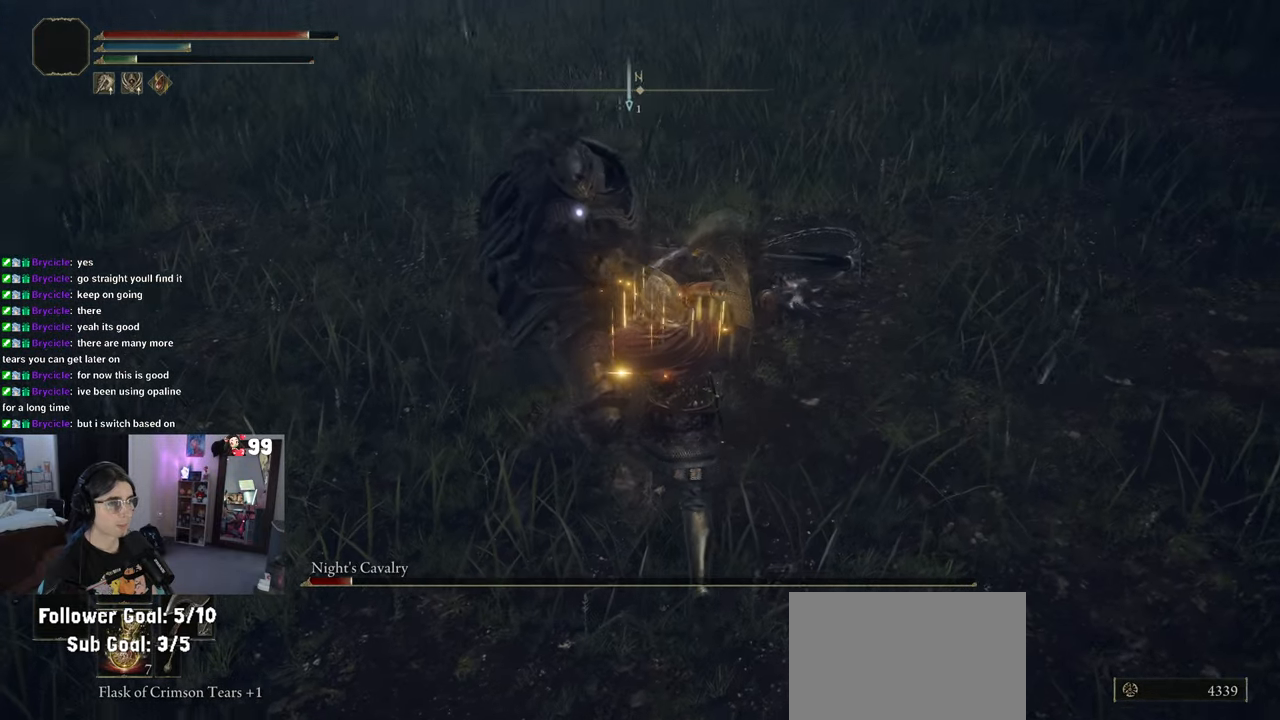
{"dt_ms": 500, "buttons": [], "left_stick": "up", "right_stick": "center", "events": [[100, "R1", "down"], [133, "left_stick", "up-left"], [233, "R1", "up"], [383, "left_stick", "up"]]}
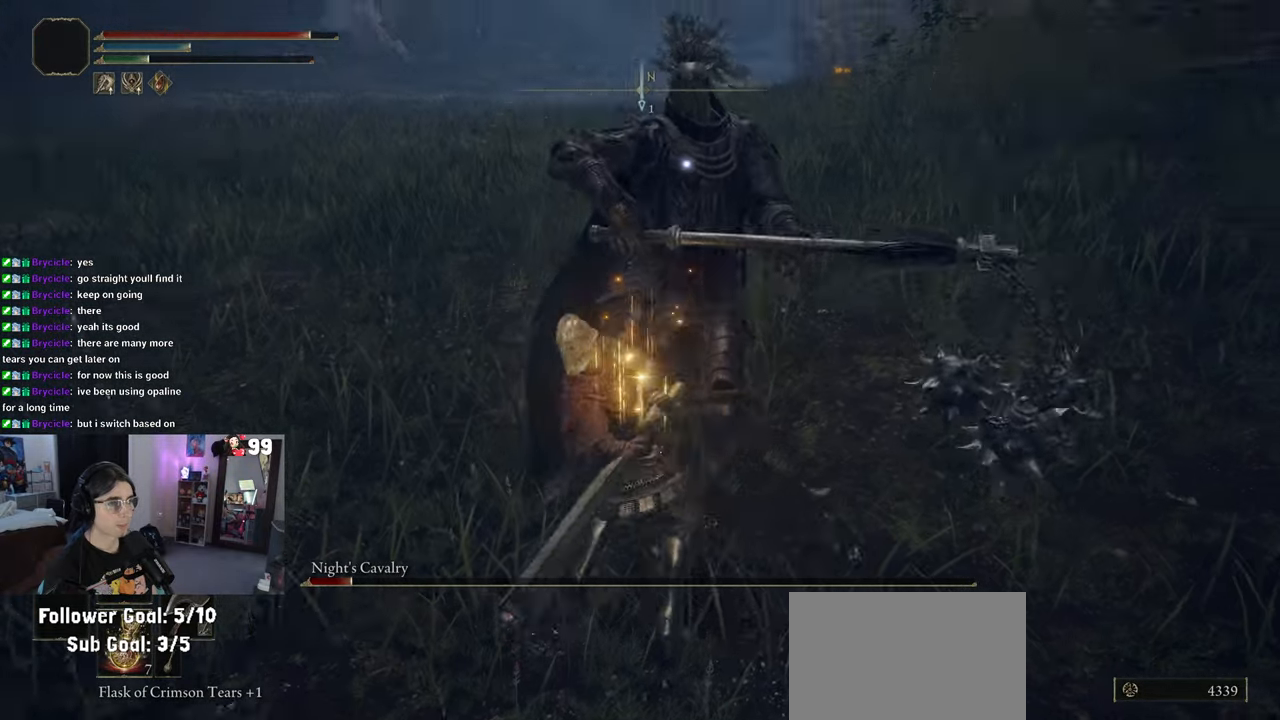
{"dt_ms": 500, "buttons": [], "left_stick": "center", "right_stick": "center", "events": [[350, "left_stick", "center"]]}
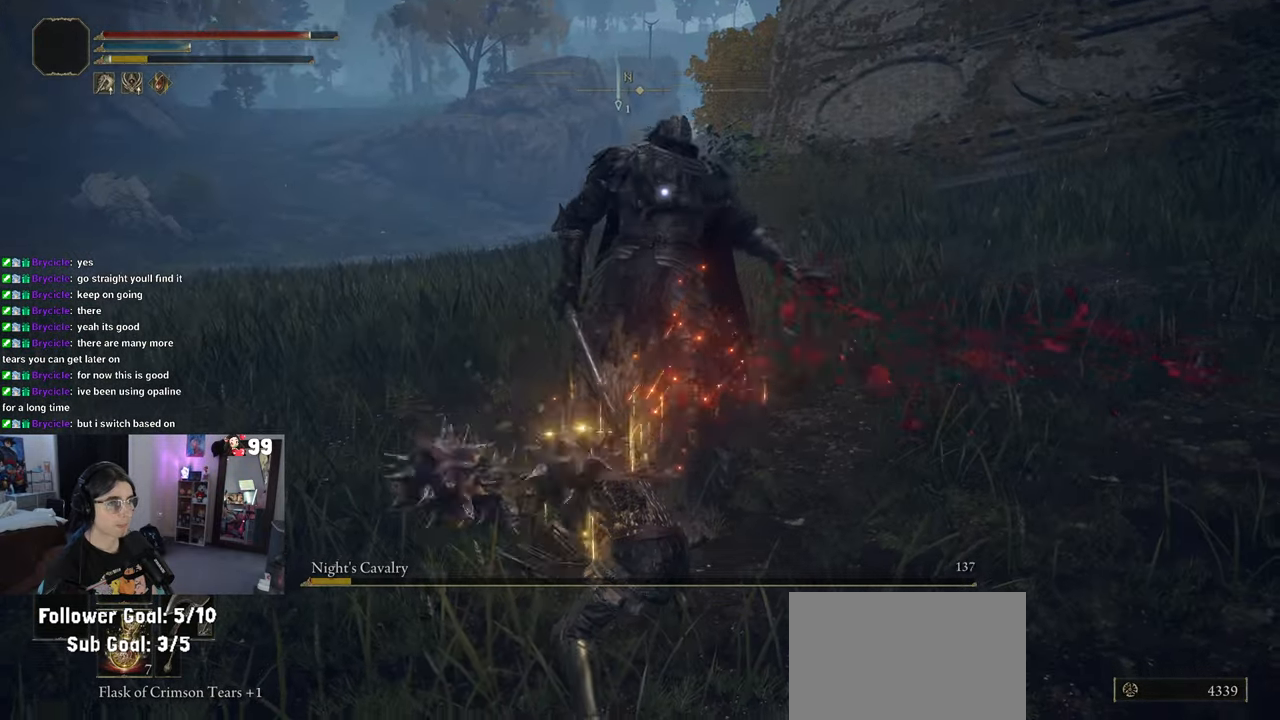
{"dt_ms": 1000, "buttons": [], "left_stick": "center", "right_stick": "center"}
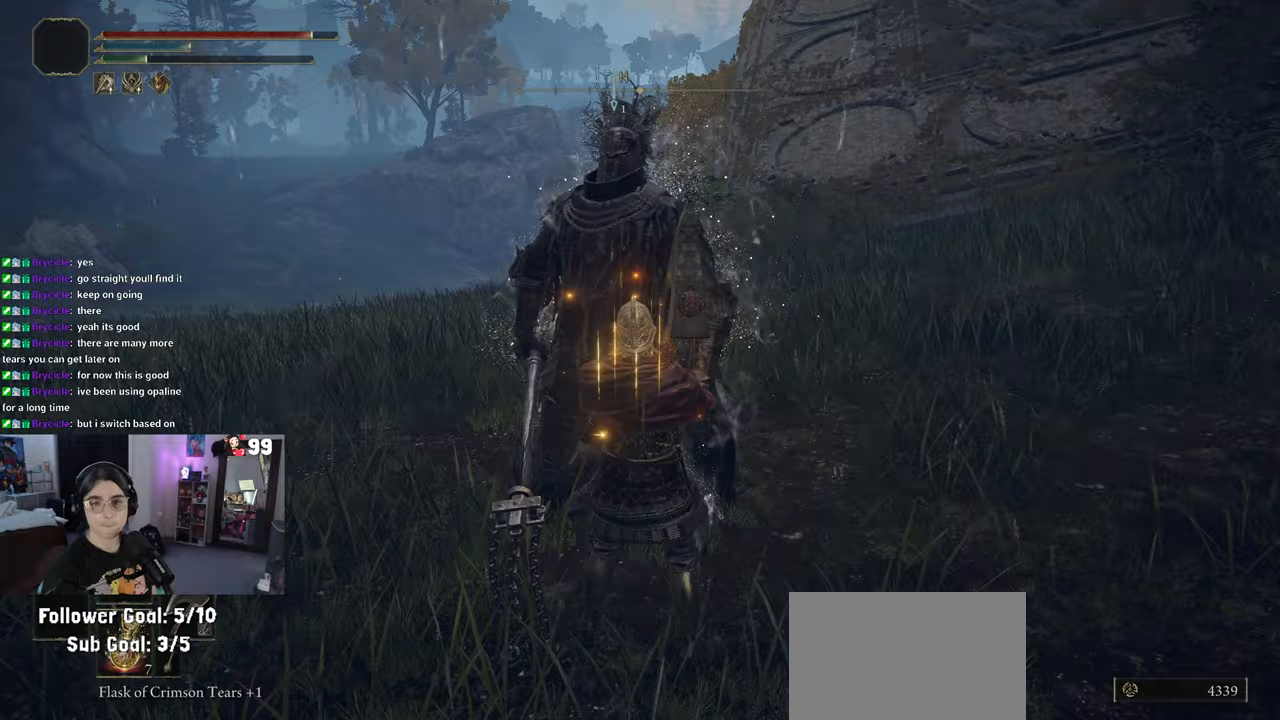
{"dt_ms": 500, "buttons": [], "left_stick": "center", "right_stick": "center", "events": []}
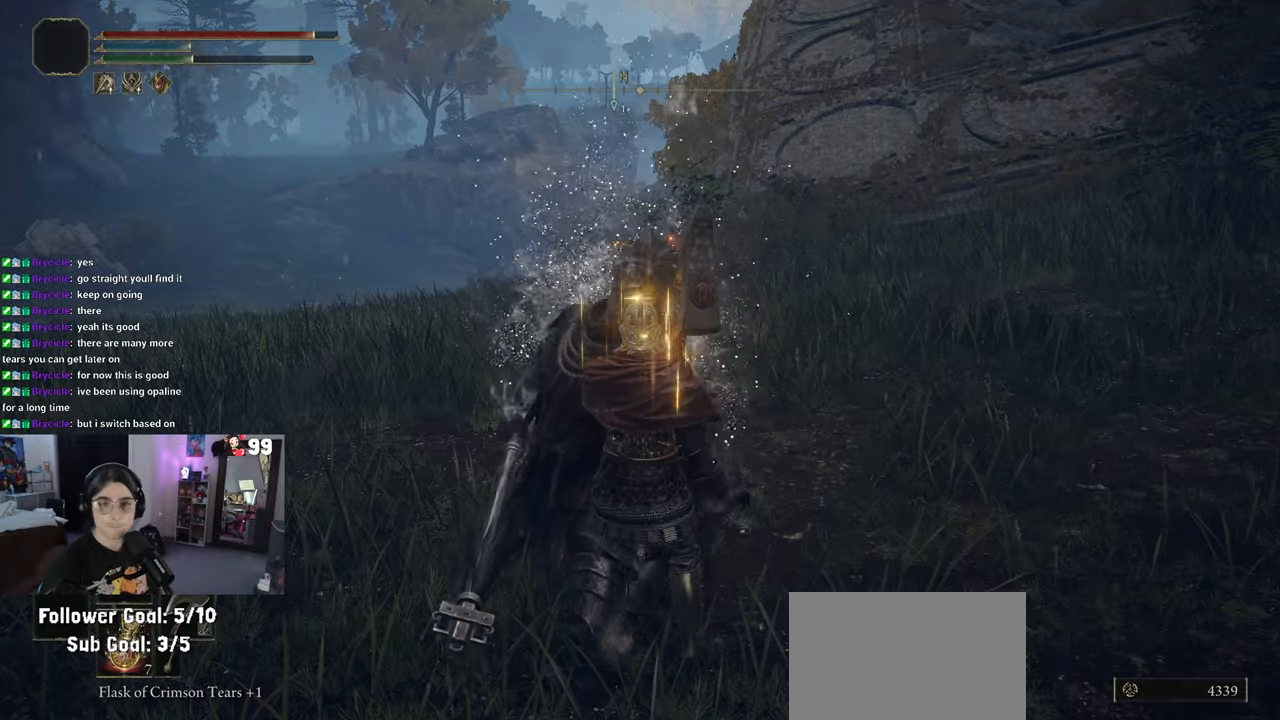
{"dt_ms": 500, "buttons": [], "left_stick": "center", "right_stick": "center", "events": []}
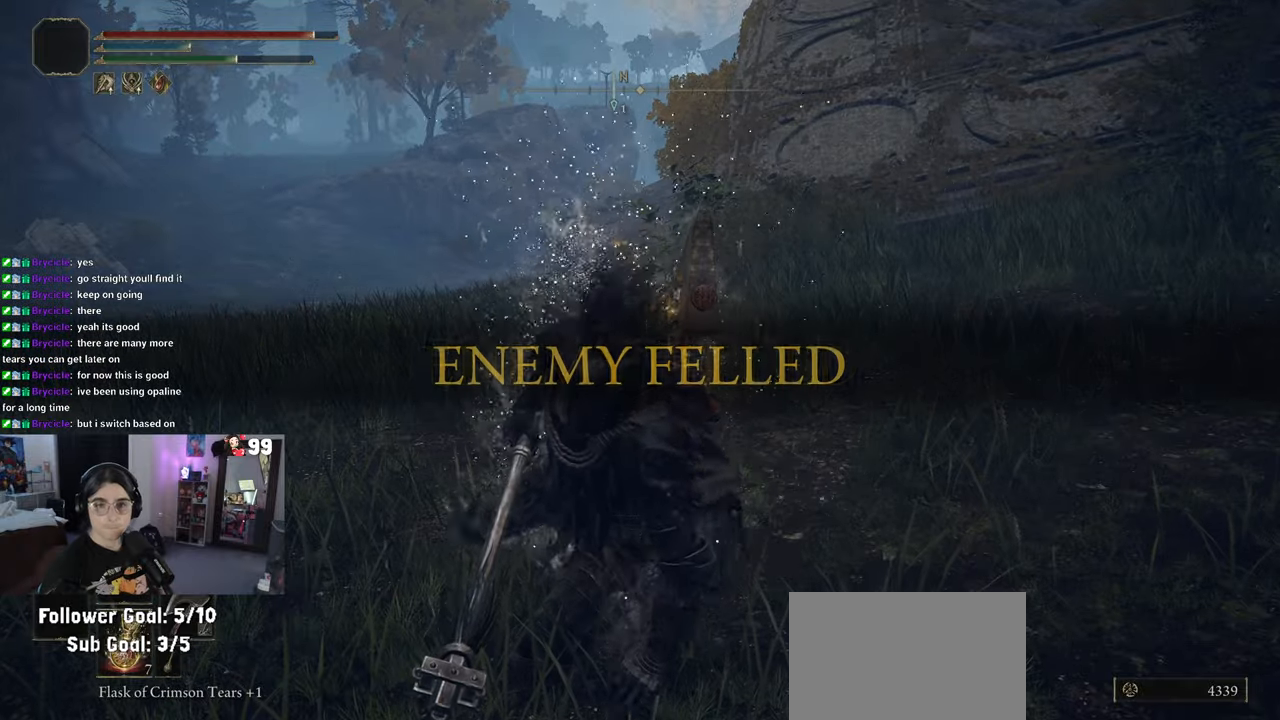
{"dt_ms": 500, "buttons": [], "left_stick": "left", "right_stick": "center", "events": [[133, "left_stick", "left"]]}
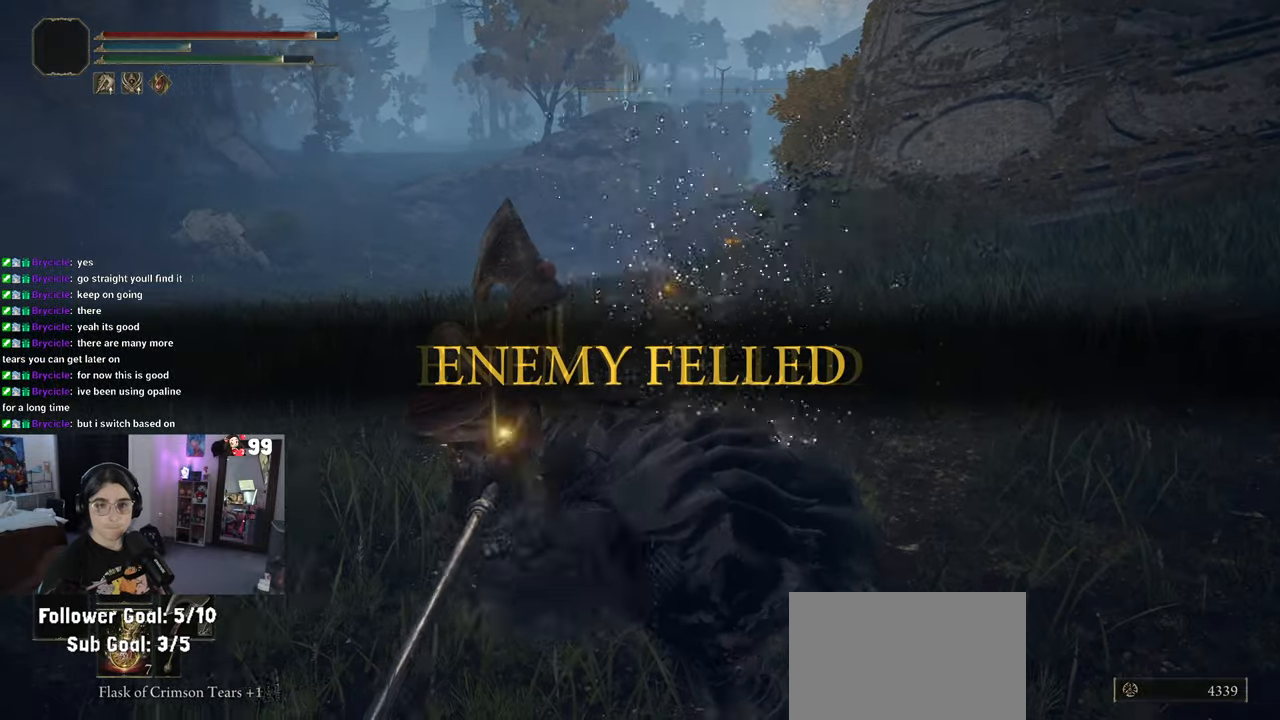
{"dt_ms": 500, "buttons": [], "left_stick": "left", "right_stick": "up-right", "events": [[333, "right_stick", "up-right"]]}
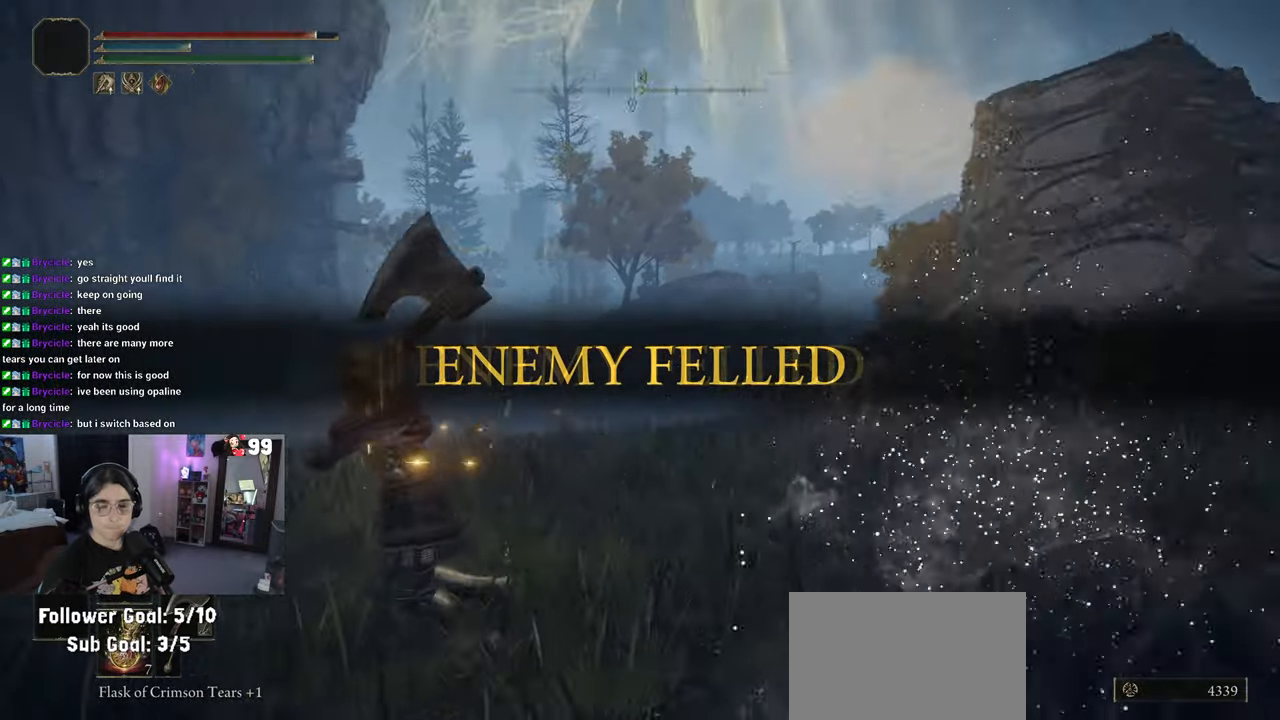
{"dt_ms": 500, "buttons": [], "left_stick": "up", "right_stick": "down-right", "events": [[50, "left_stick", "down-left"], [200, "right_stick", "down-right"], [267, "left_stick", "left"], [367, "left_stick", "up-left"], [467, "left_stick", "up"]]}
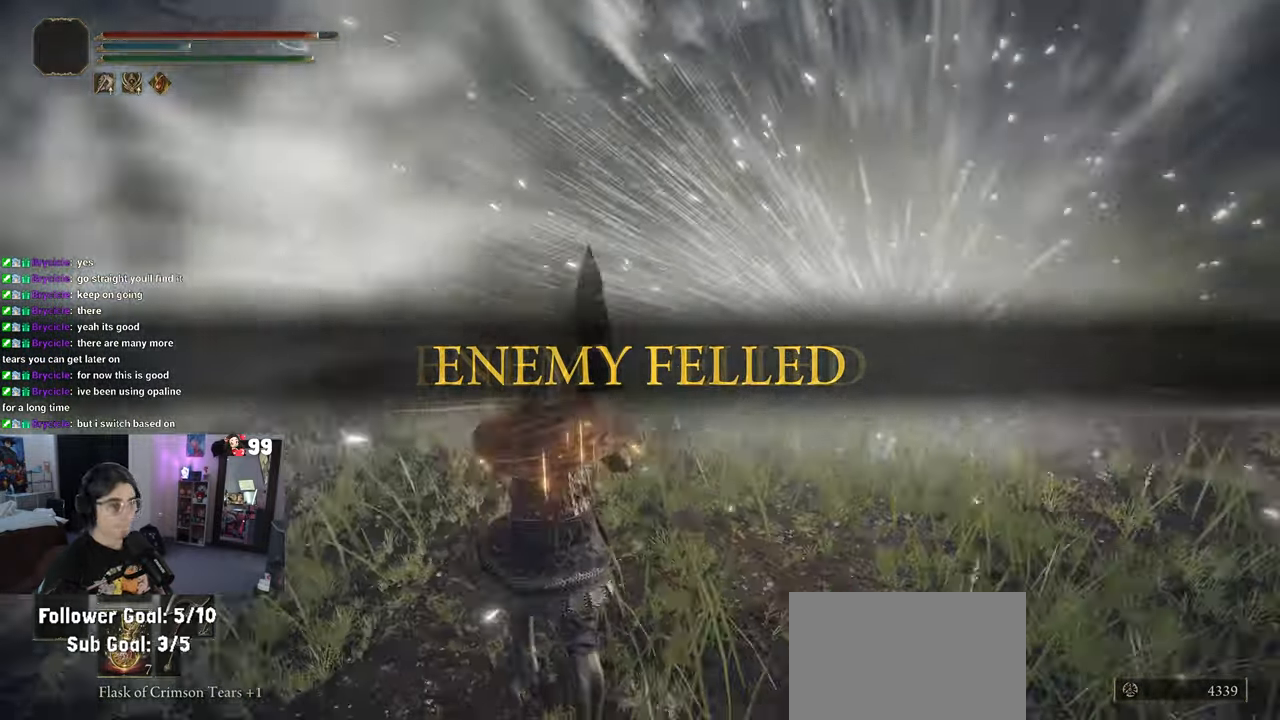
{"dt_ms": 500, "buttons": [], "left_stick": "up", "right_stick": "center", "events": [[233, "right_stick", "center"]]}
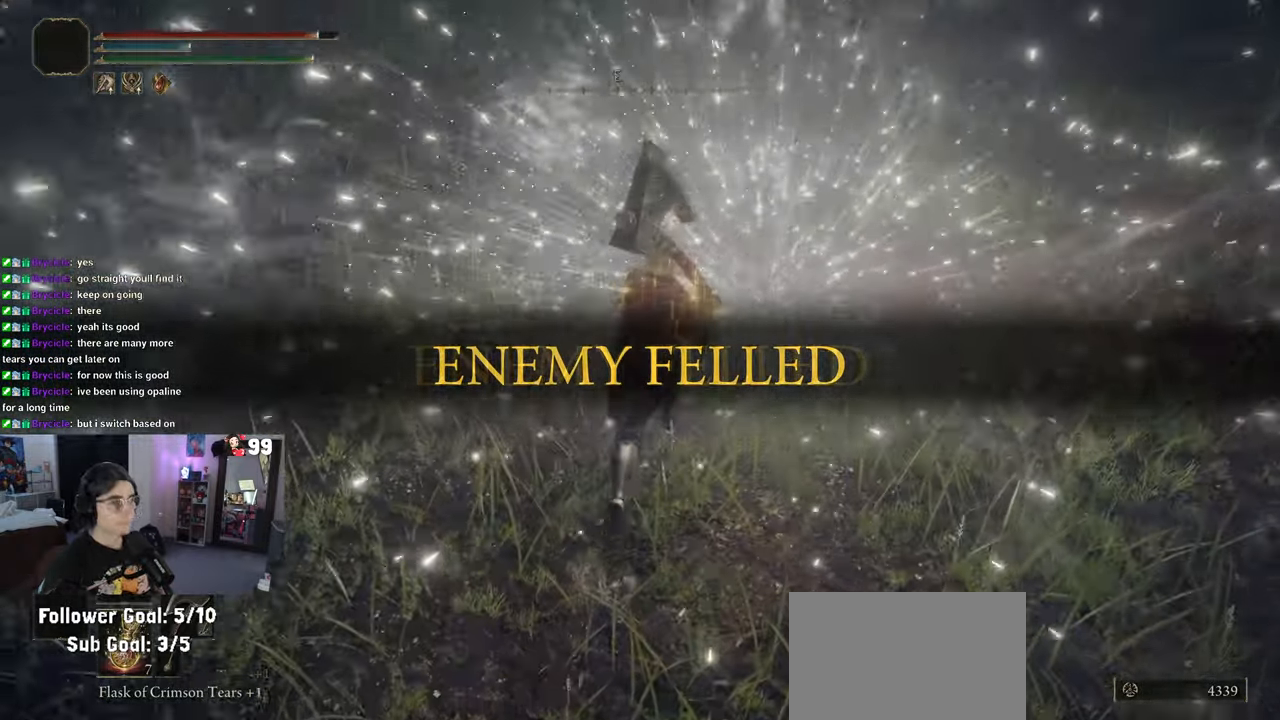
{"dt_ms": 500, "buttons": [], "left_stick": "center", "right_stick": "center", "events": [[133, "left_stick", "center"]]}
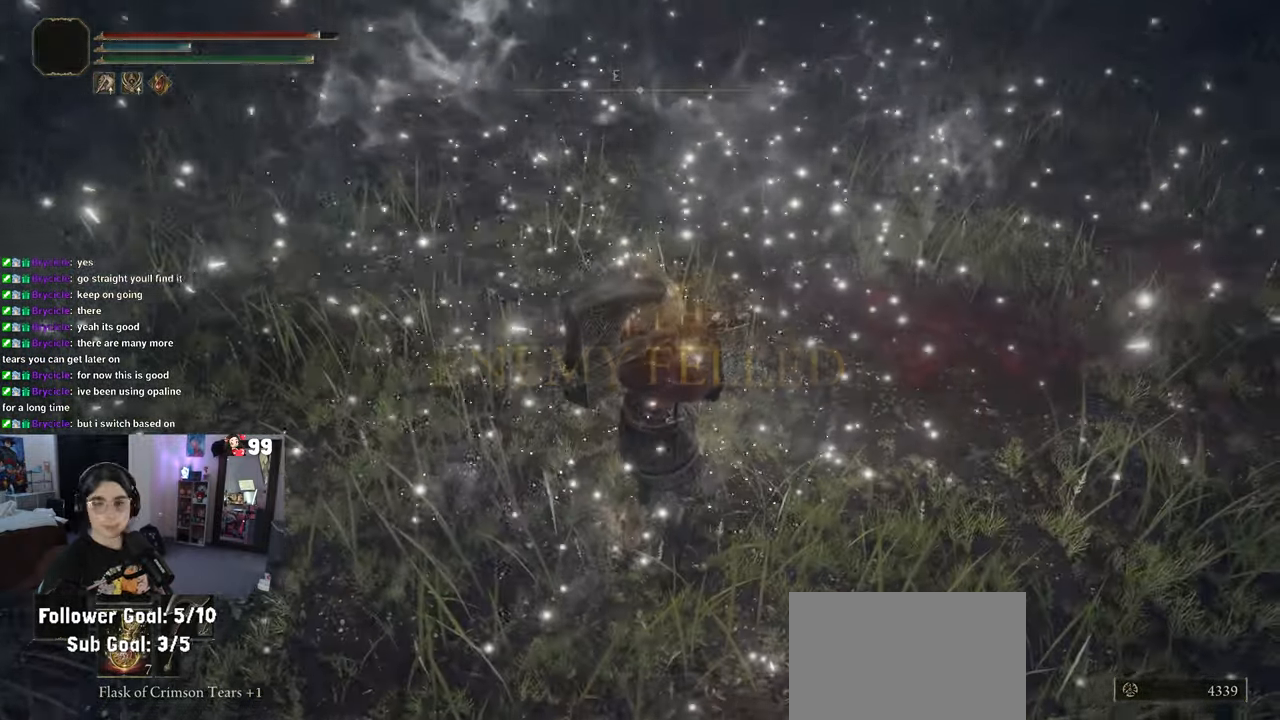
{"dt_ms": 500, "buttons": [], "left_stick": "right", "right_stick": "center", "events": [[283, "left_stick", "right"]]}
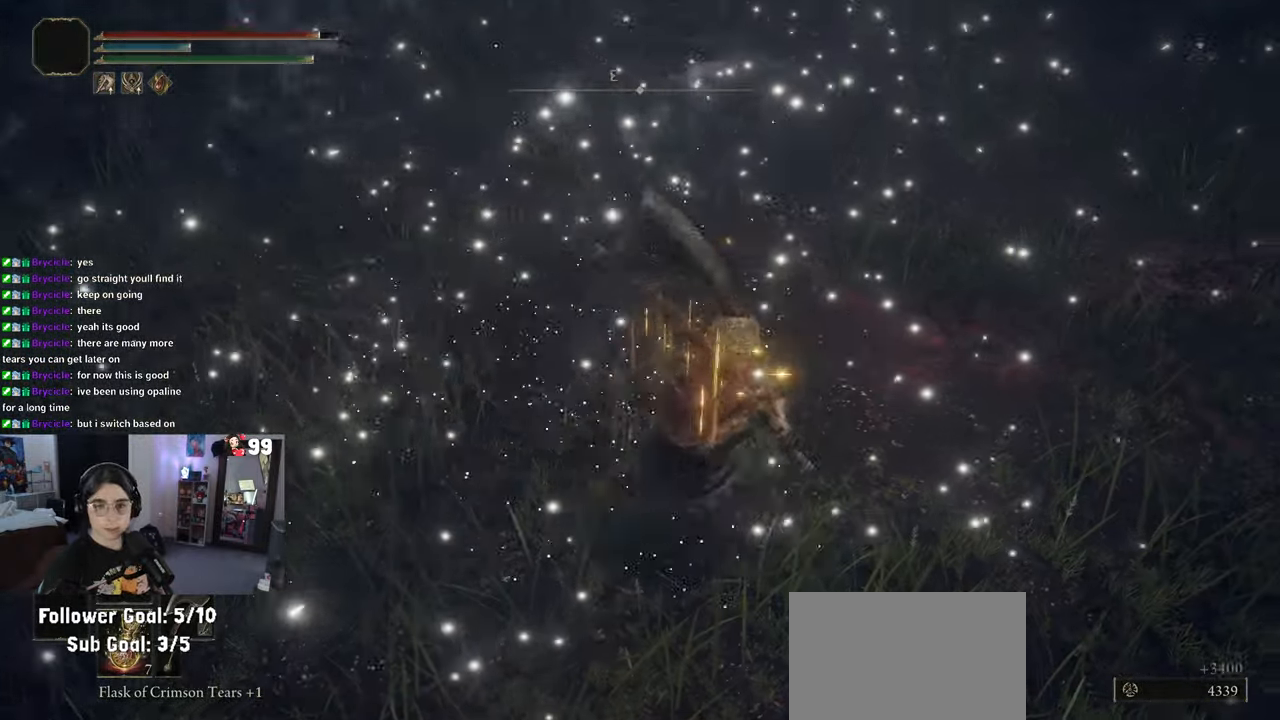
{"dt_ms": 500, "buttons": [], "left_stick": "down-left", "right_stick": "center", "events": [[133, "left_stick", "down"], [250, "left_stick", "down-left"]]}